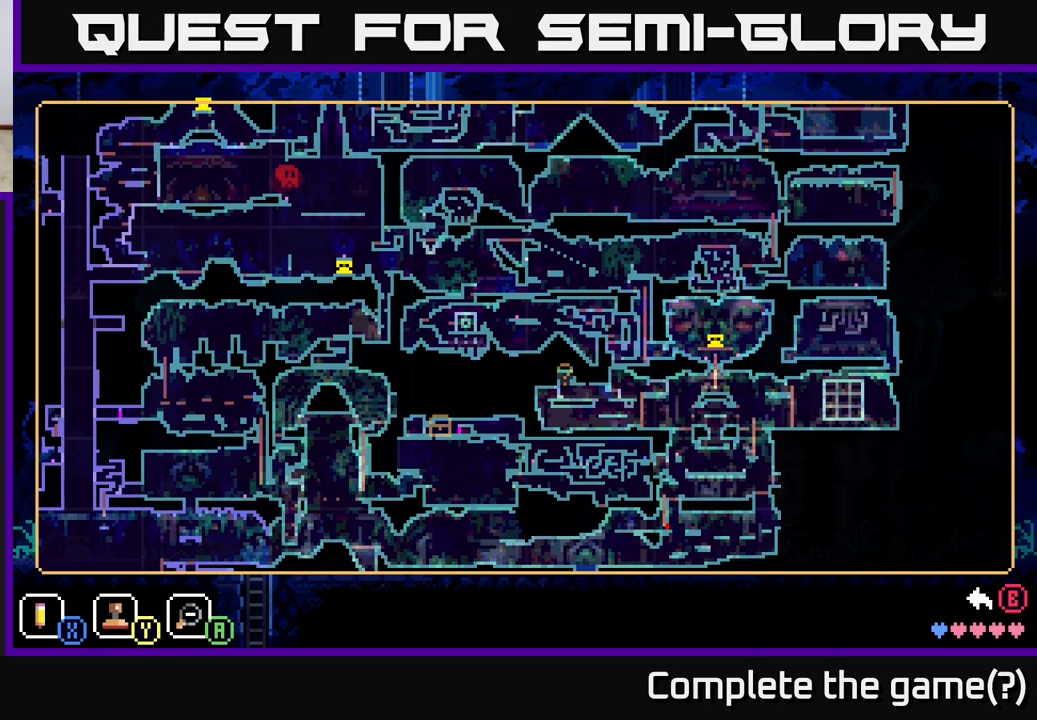
Gameplay with a controller (Xbox layout); each line is a JSON object with the inputs held at the frame after it. "events" lists button and stick changes between this image and that frame as [ms after this image, input, new state], when the widget could be followed in between.
{"buttons": [], "left_stick": "center", "right_stick": "center", "events": []}
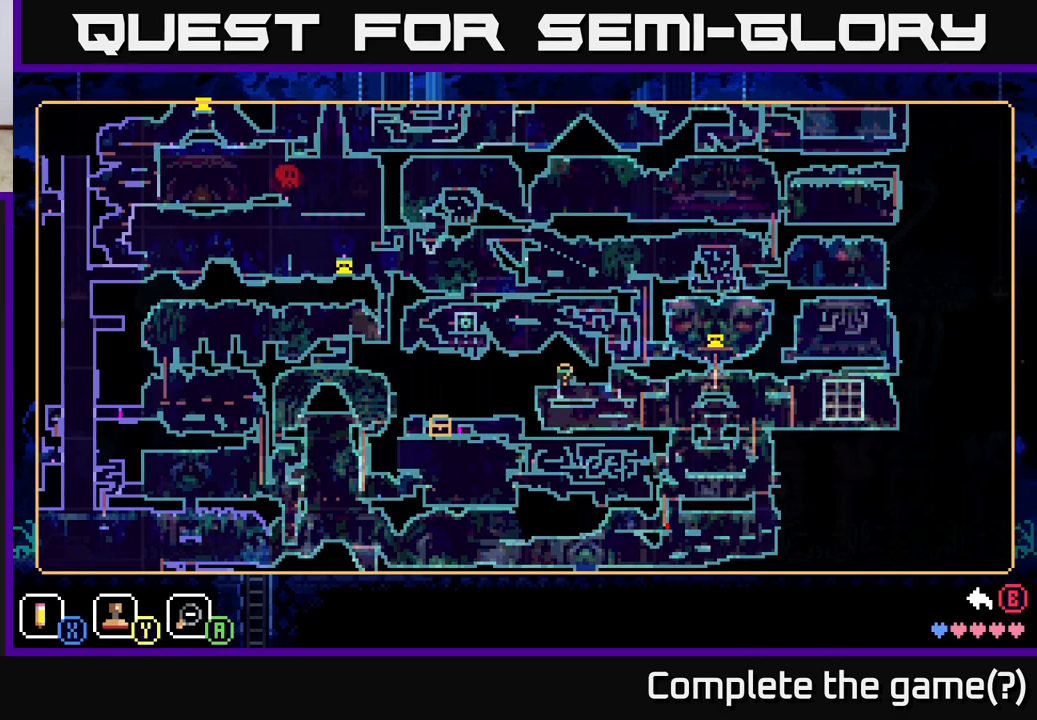
{"buttons": [], "left_stick": "right", "right_stick": "center", "events": [[450, "left_stick", "right"]]}
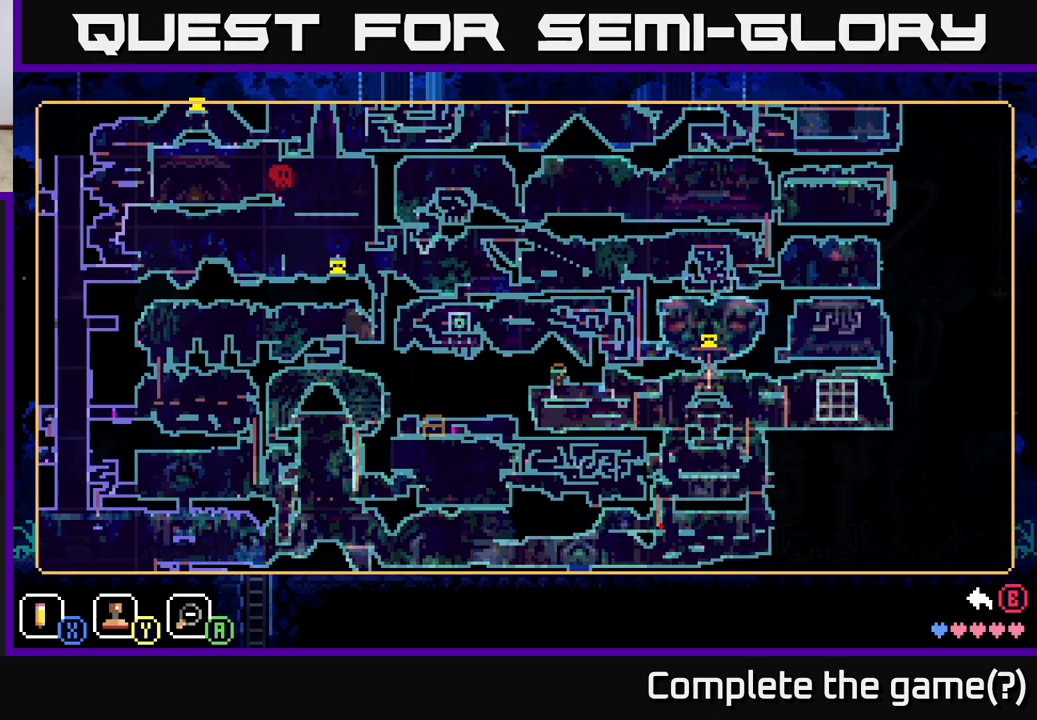
{"buttons": [], "left_stick": "right", "right_stick": "center", "events": [[100, "left_stick", "center"], [167, "left_stick", "left"], [300, "left_stick", "center"], [433, "left_stick", "right"]]}
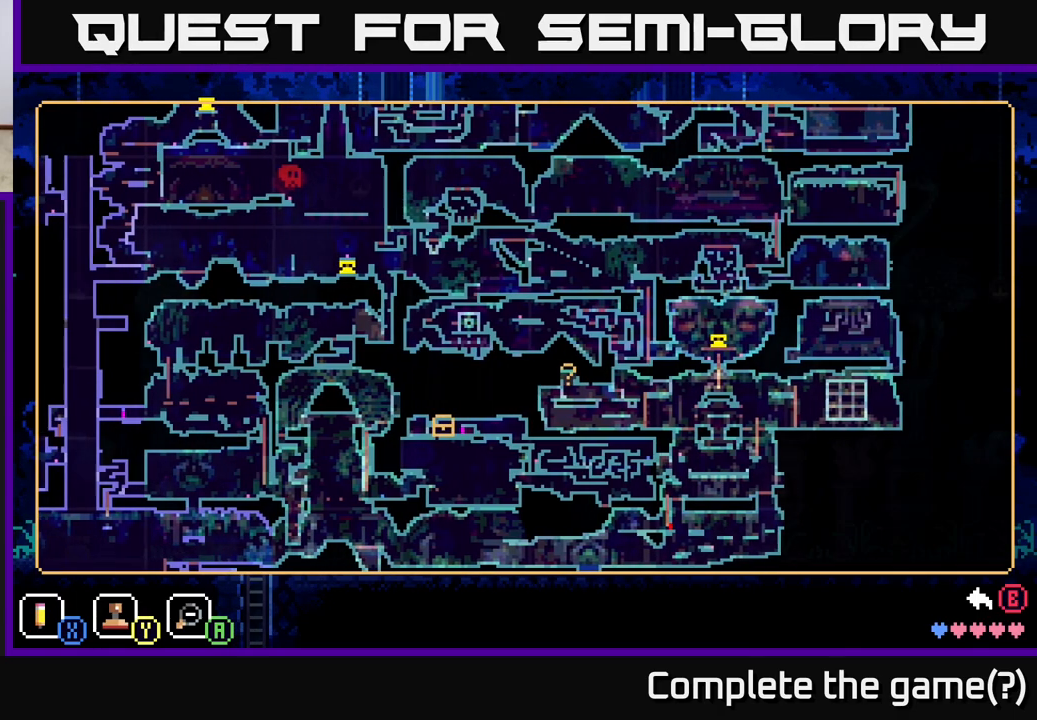
{"buttons": [], "left_stick": "center", "right_stick": "center", "events": [[133, "left_stick", "center"]]}
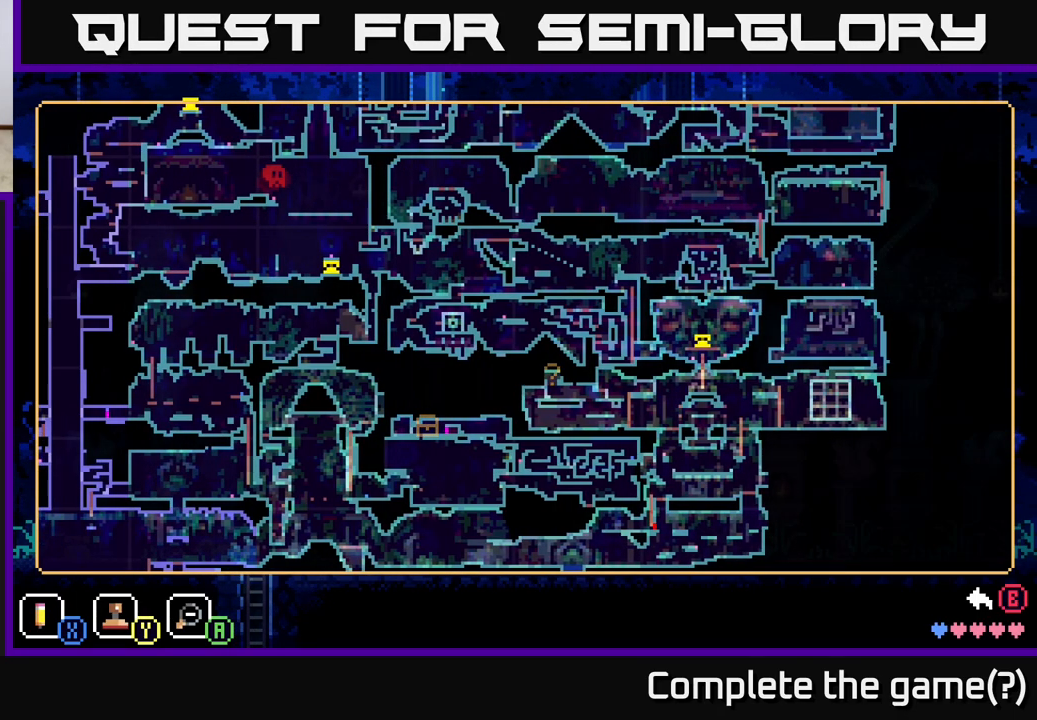
{"buttons": [], "left_stick": "center", "right_stick": "center", "events": [[167, "left_stick", "down-right"], [333, "left_stick", "center"]]}
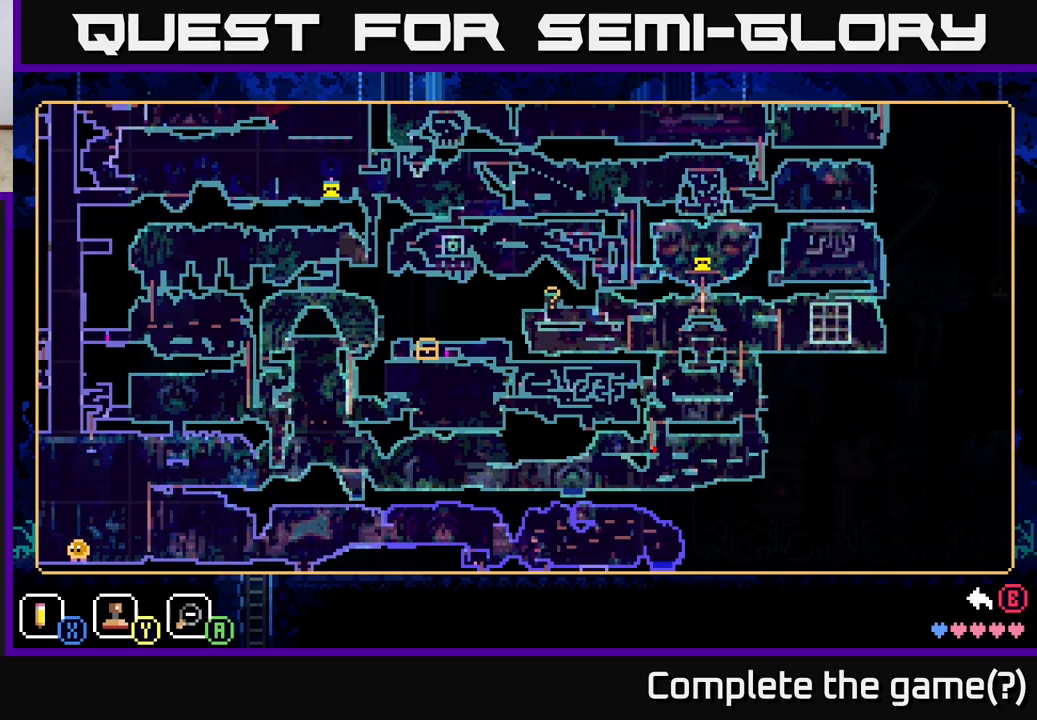
{"buttons": [], "left_stick": "center", "right_stick": "center", "events": [[150, "left_stick", "up"], [317, "left_stick", "center"]]}
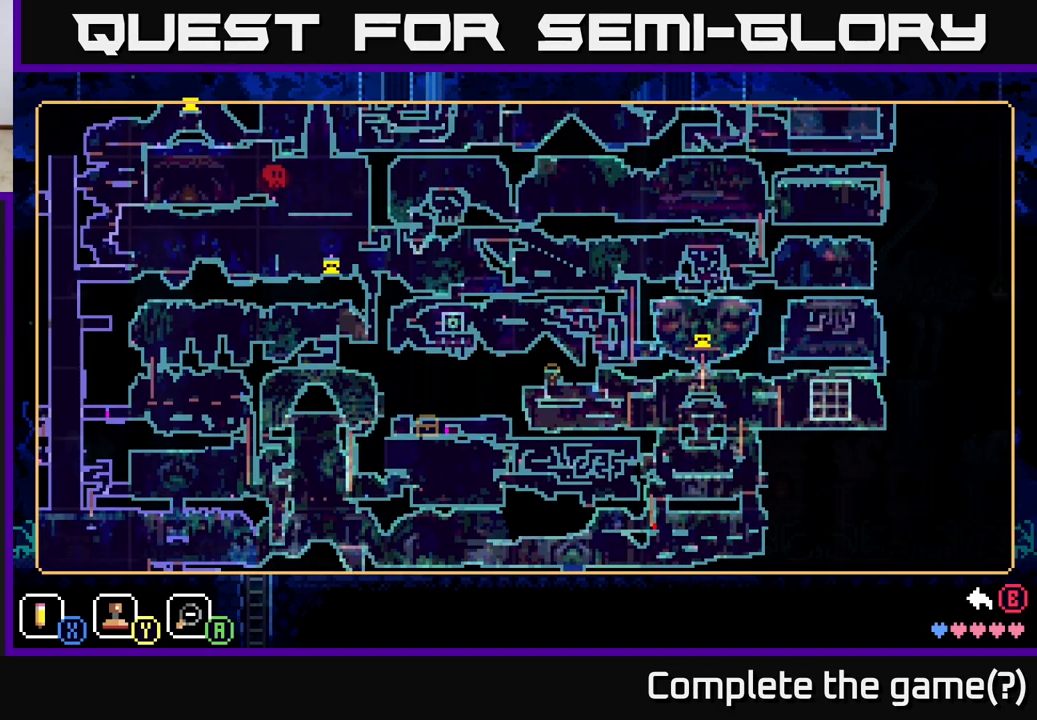
{"buttons": [], "left_stick": "center", "right_stick": "center", "events": []}
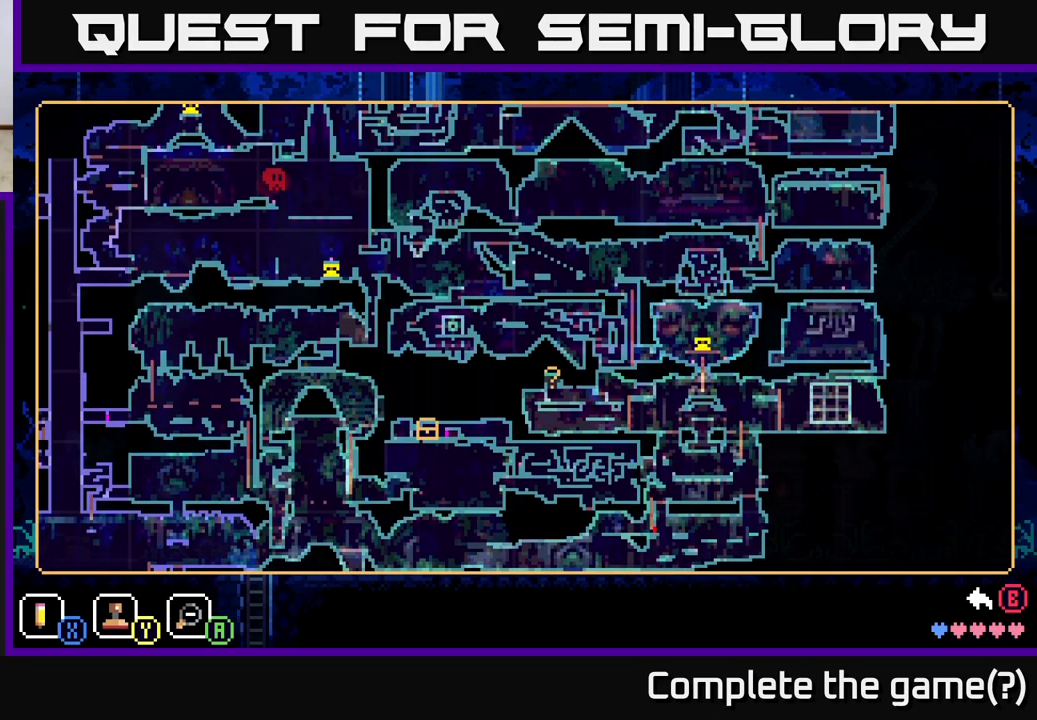
{"buttons": [], "left_stick": "center", "right_stick": "center", "events": [[233, "left_stick", "down-right"], [350, "left_stick", "center"]]}
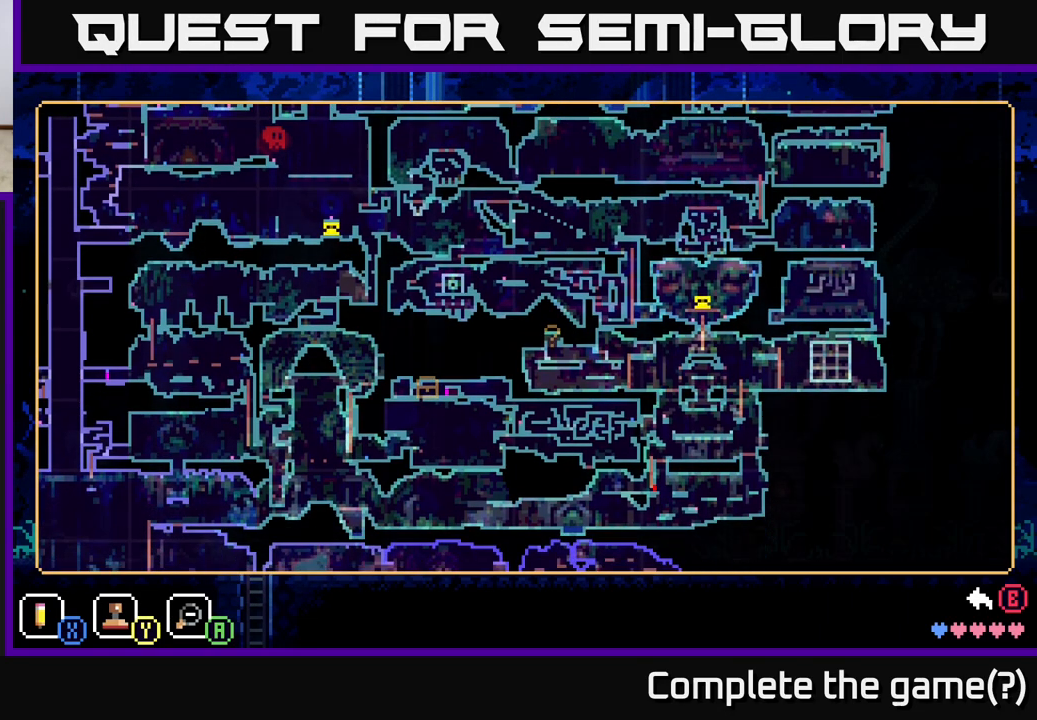
{"buttons": [], "left_stick": "center", "right_stick": "center", "events": []}
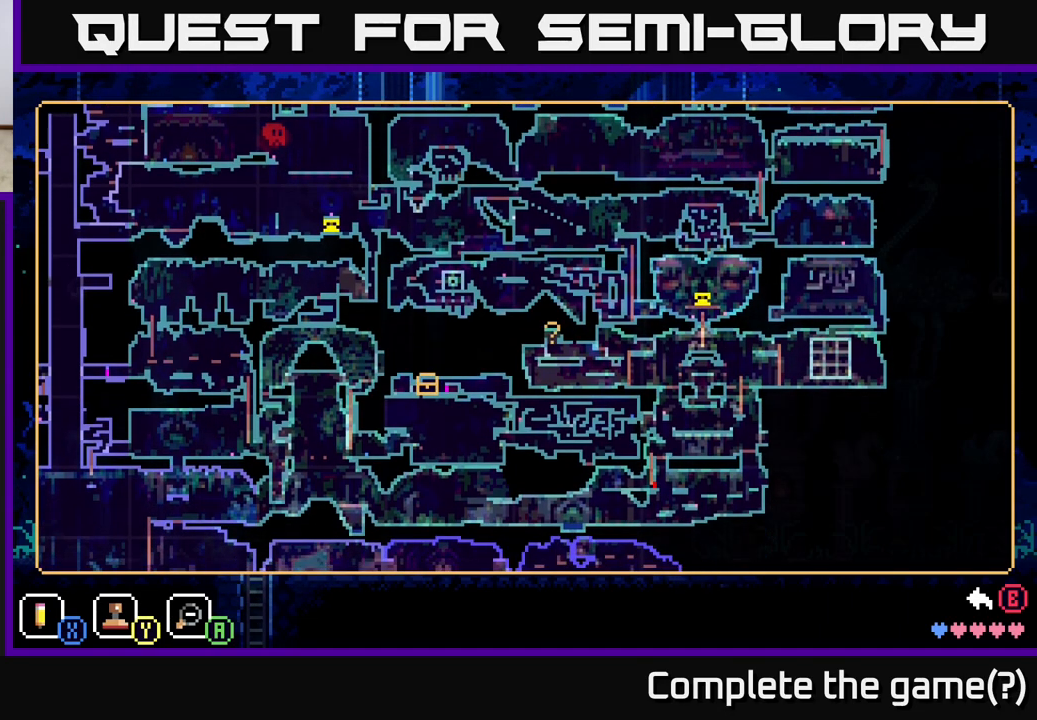
{"buttons": [], "left_stick": "center", "right_stick": "center", "events": []}
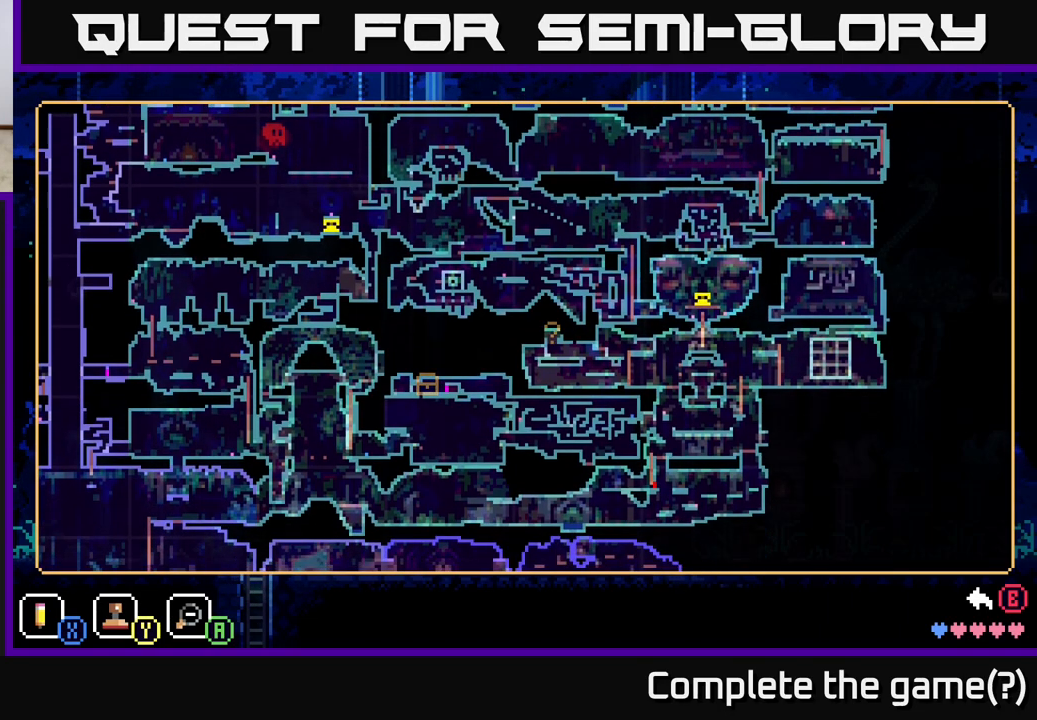
{"buttons": [], "left_stick": "center", "right_stick": "center", "events": []}
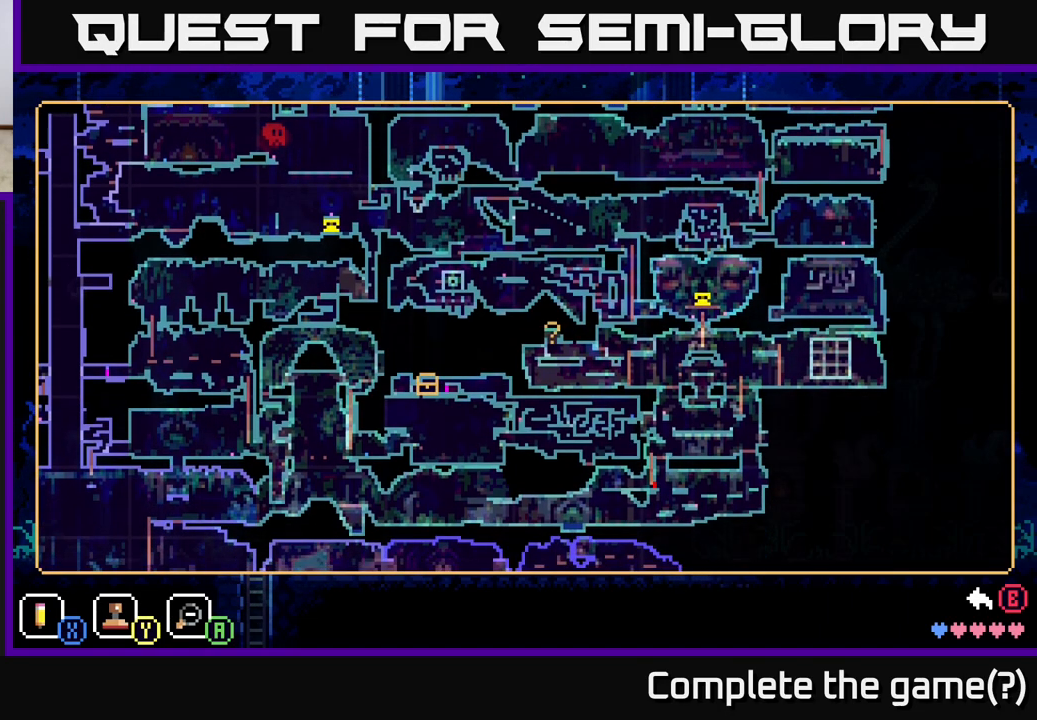
{"buttons": [], "left_stick": "up", "right_stick": "center", "events": [[483, "left_stick", "up"]]}
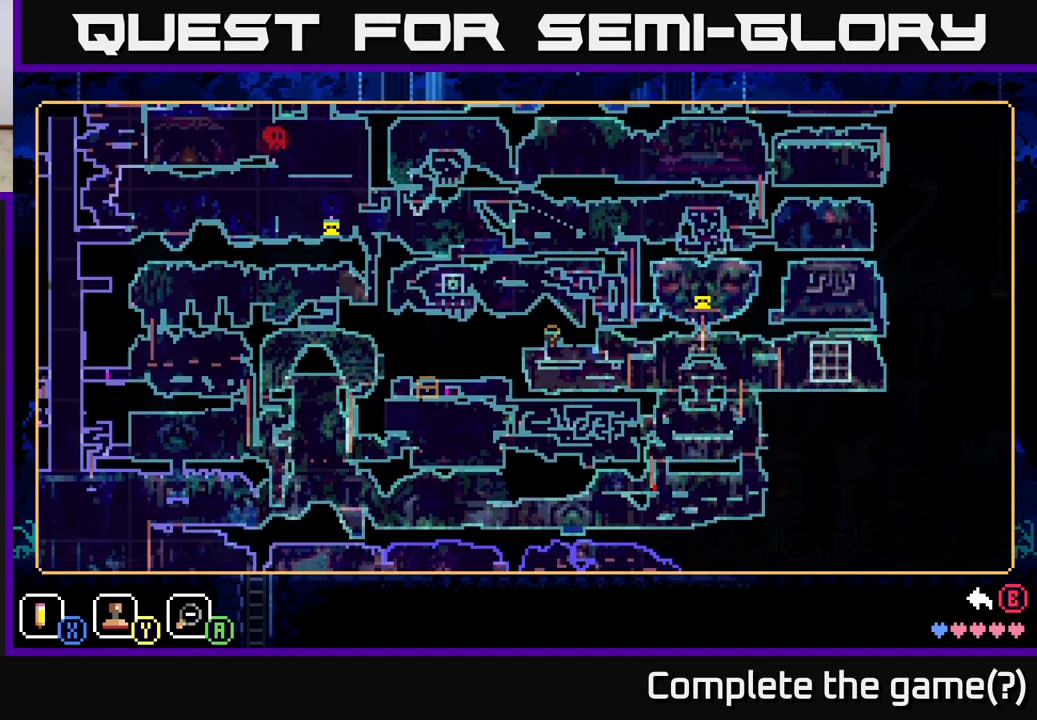
{"buttons": [], "left_stick": "center", "right_stick": "center", "events": [[200, "left_stick", "center"]]}
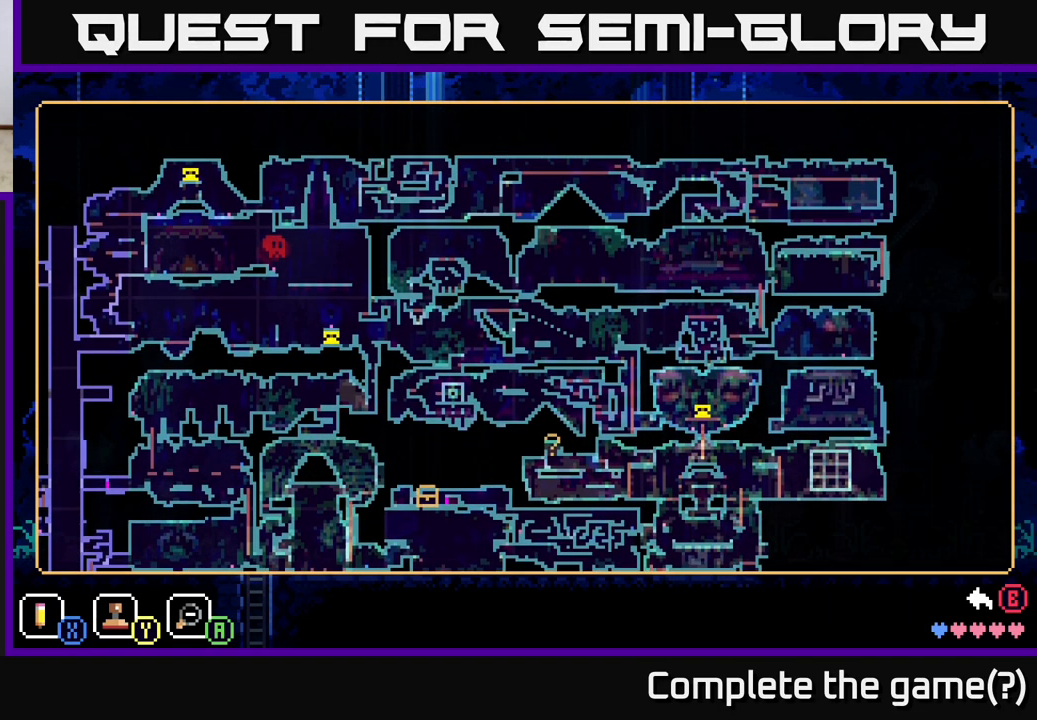
{"buttons": [], "left_stick": "center", "right_stick": "center", "events": []}
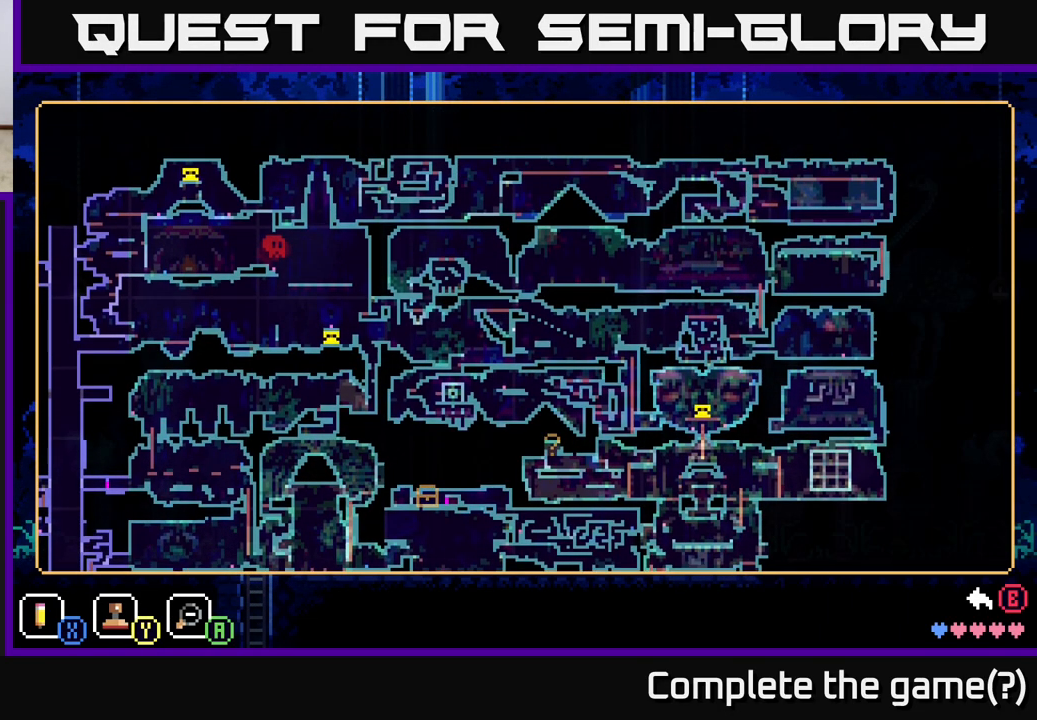
{"buttons": [], "left_stick": "center", "right_stick": "center", "events": []}
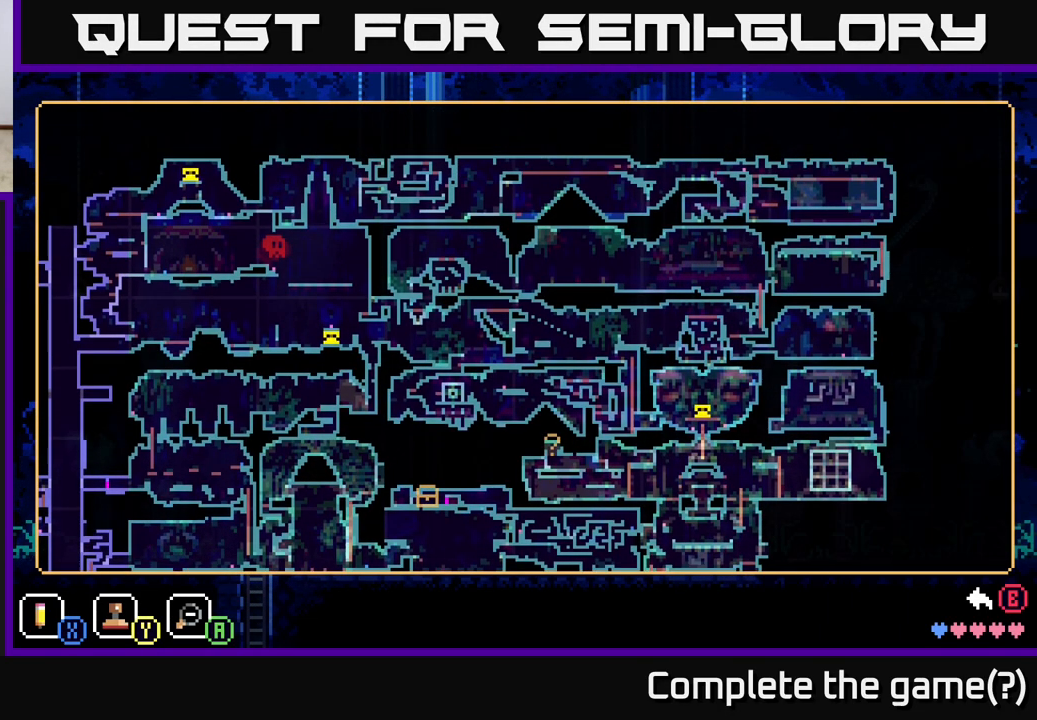
{"buttons": [], "left_stick": "center", "right_stick": "center", "events": []}
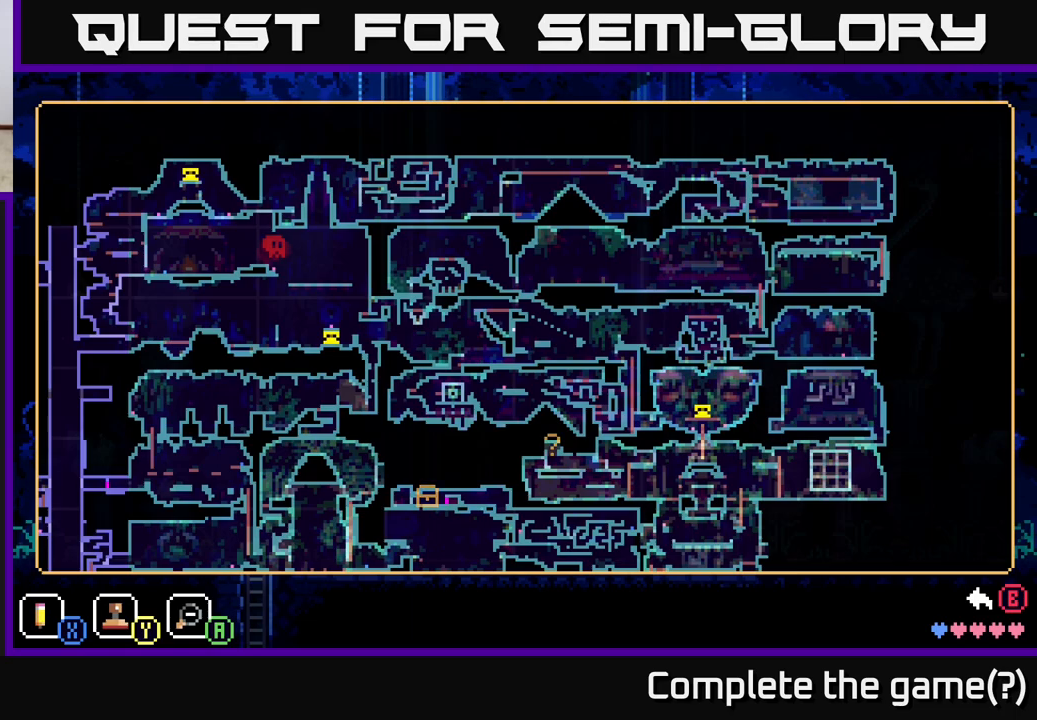
{"buttons": [], "left_stick": "center", "right_stick": "center", "events": []}
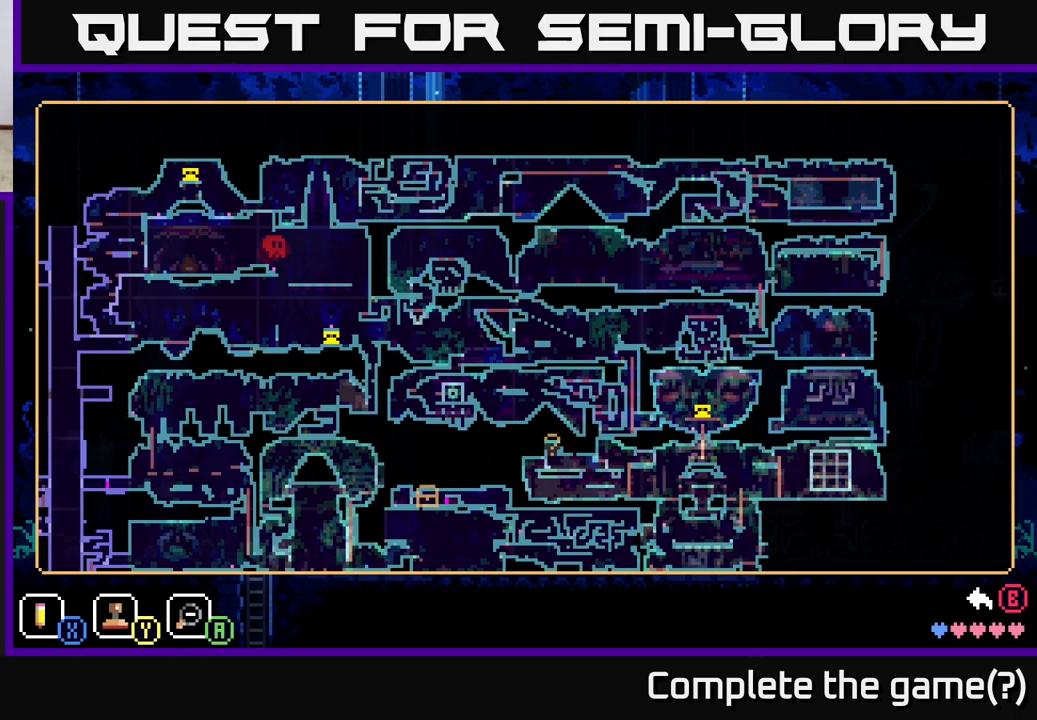
{"buttons": [], "left_stick": "center", "right_stick": "center", "events": []}
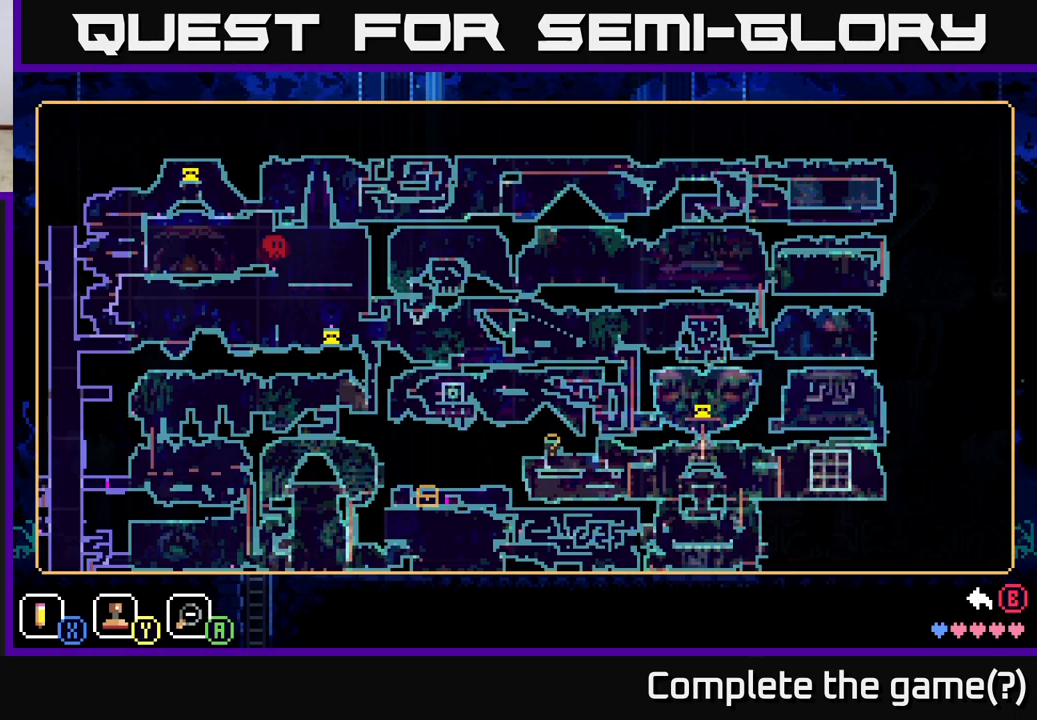
{"buttons": [], "left_stick": "down", "right_stick": "center", "events": [[350, "left_stick", "down"]]}
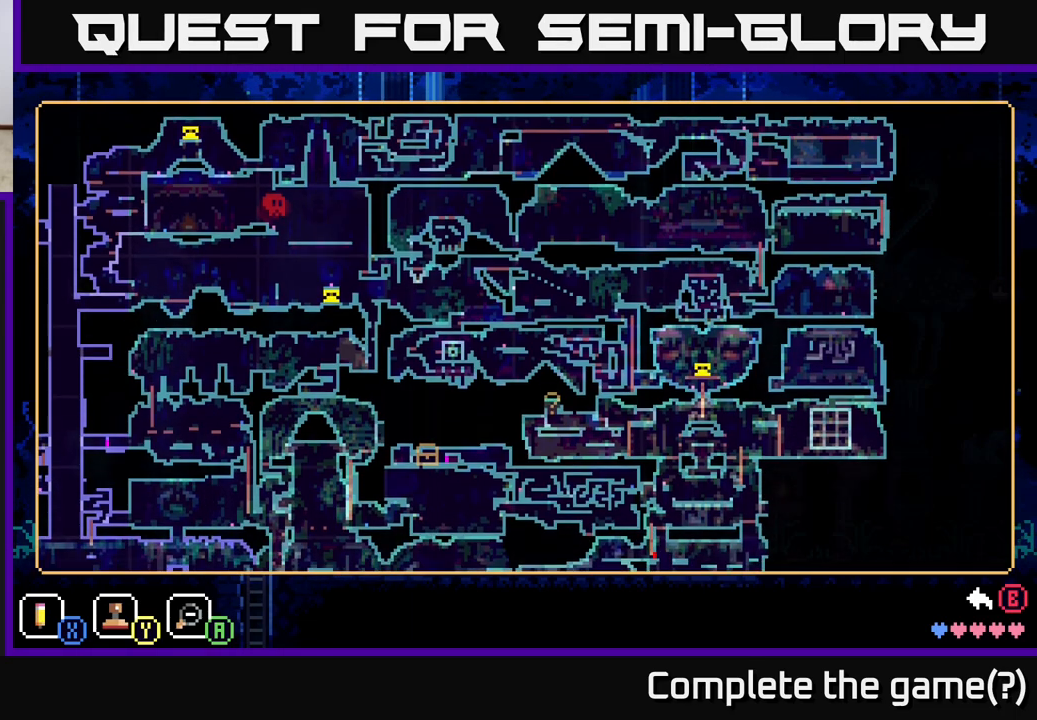
{"buttons": [], "left_stick": "center", "right_stick": "center", "events": [[117, "left_stick", "center"]]}
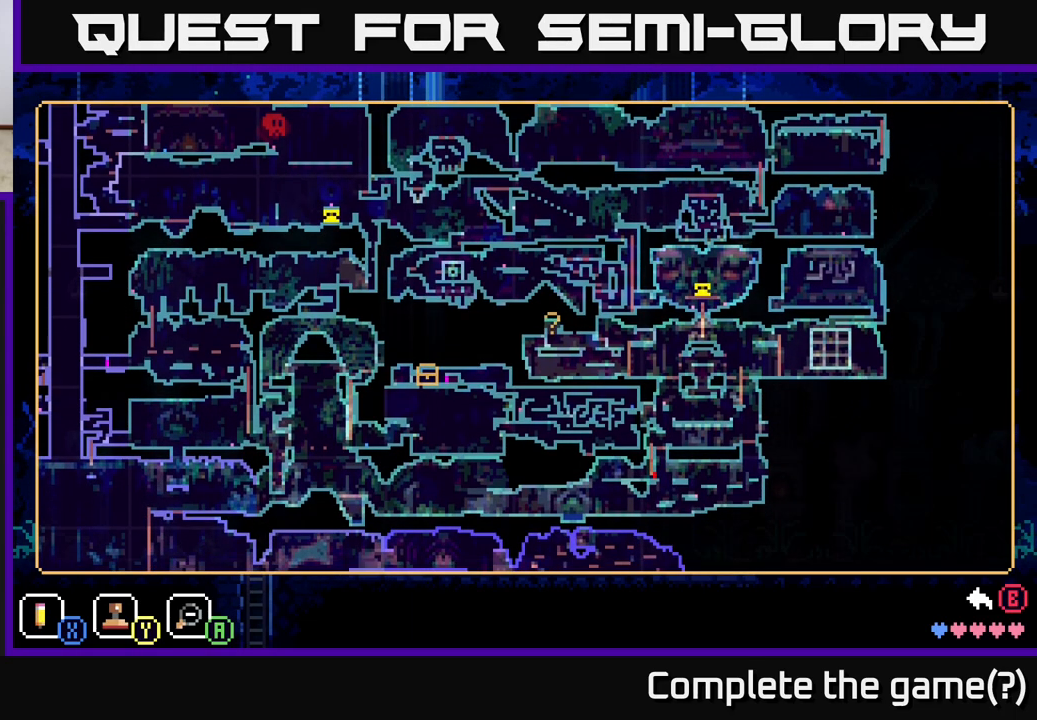
{"buttons": [], "left_stick": "center", "right_stick": "center", "events": []}
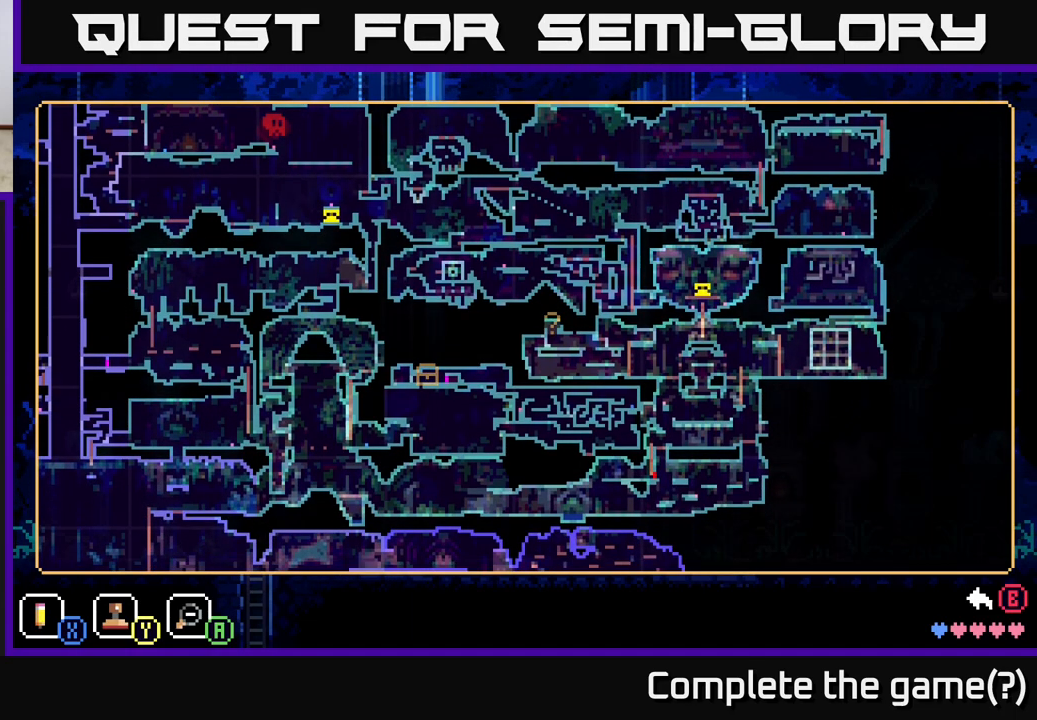
{"buttons": [], "left_stick": "center", "right_stick": "center", "events": [[117, "left_stick", "up-left"], [433, "left_stick", "center"]]}
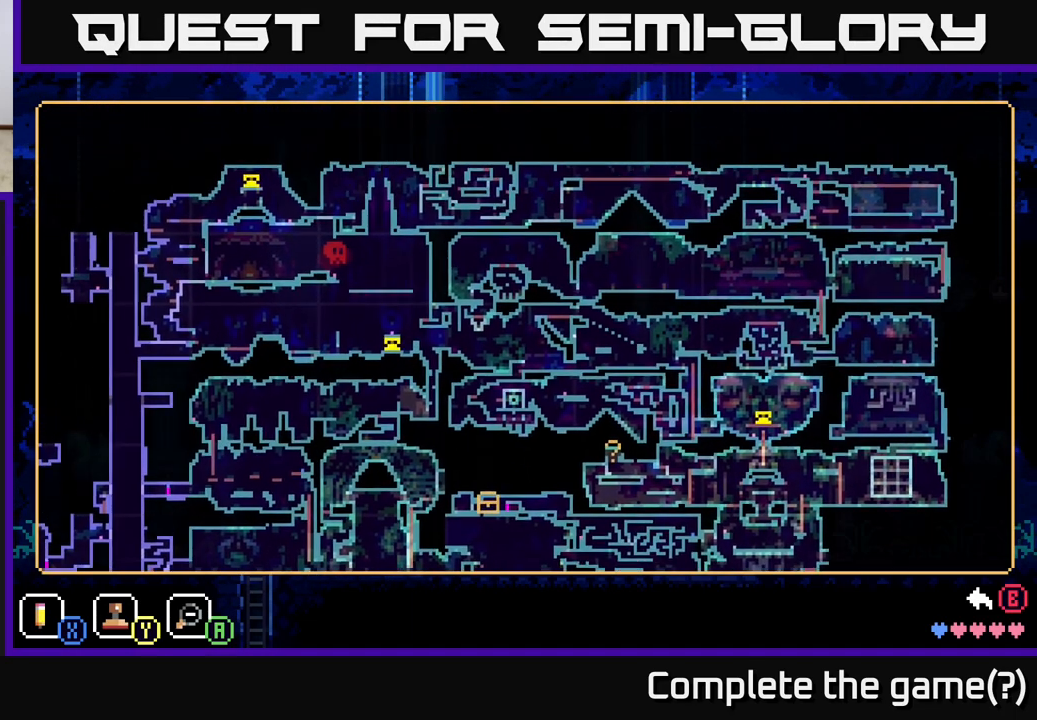
{"buttons": [], "left_stick": "center", "right_stick": "center", "events": []}
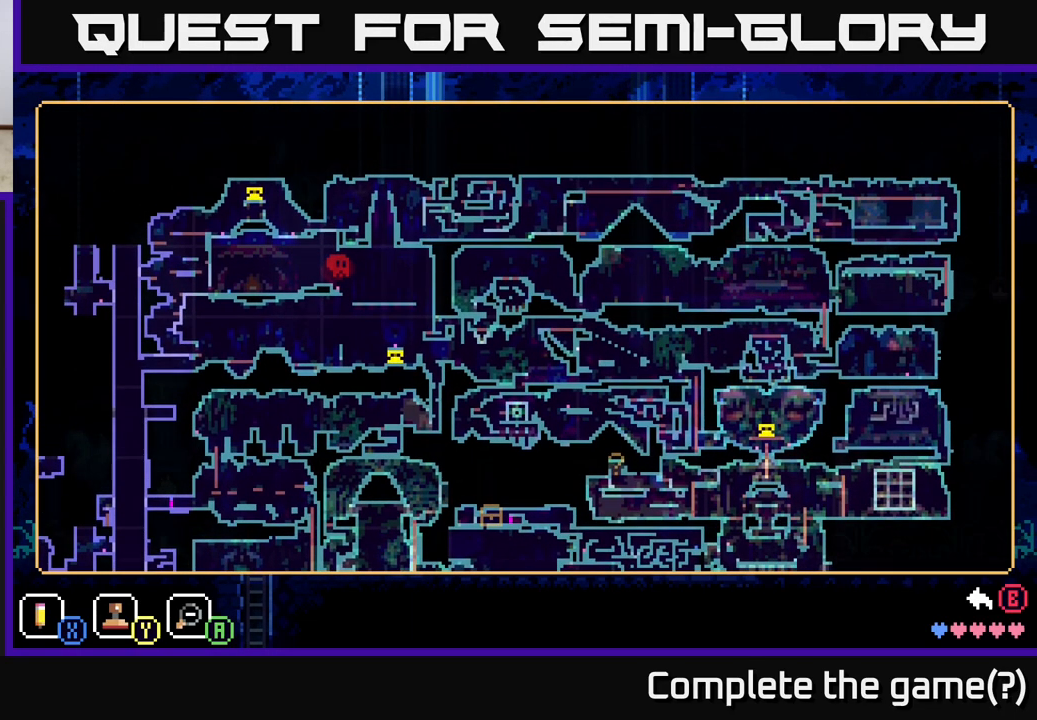
{"buttons": [], "left_stick": "center", "right_stick": "center", "events": []}
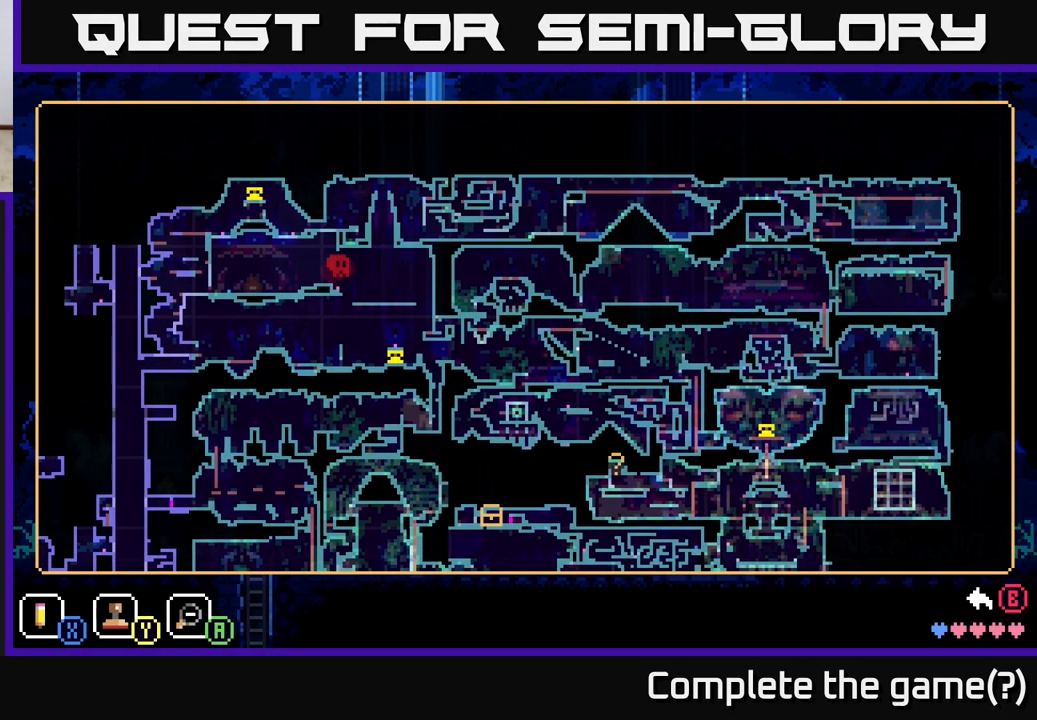
{"buttons": [], "left_stick": "center", "right_stick": "center", "events": []}
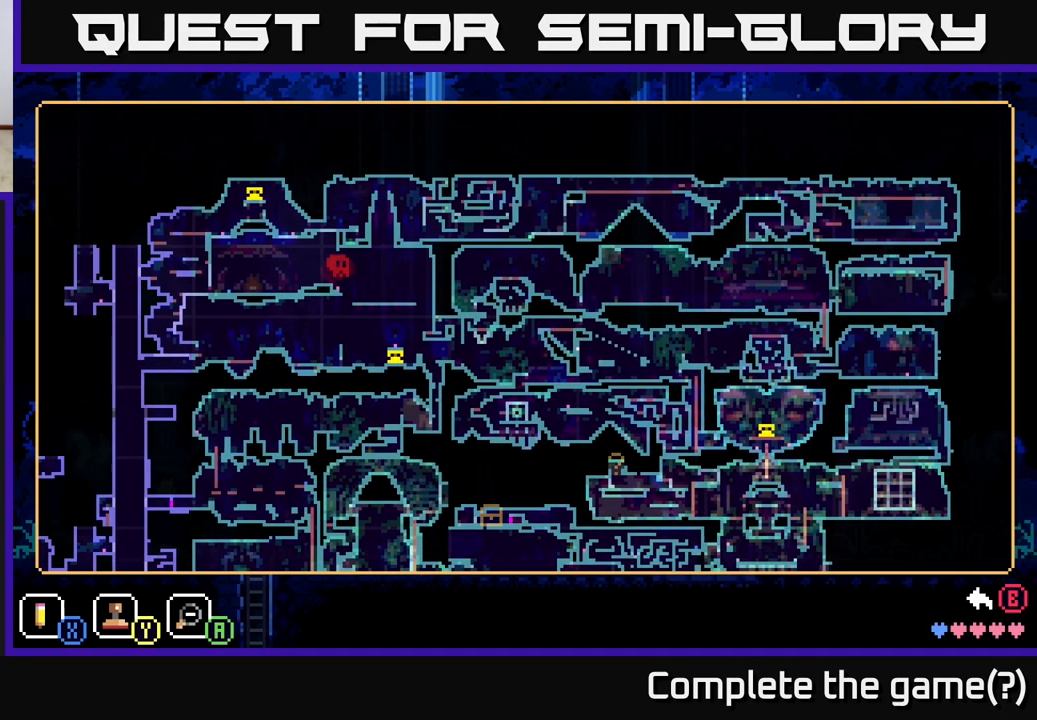
{"buttons": [], "left_stick": "up-left", "right_stick": "center", "events": [[500, "left_stick", "up-left"]]}